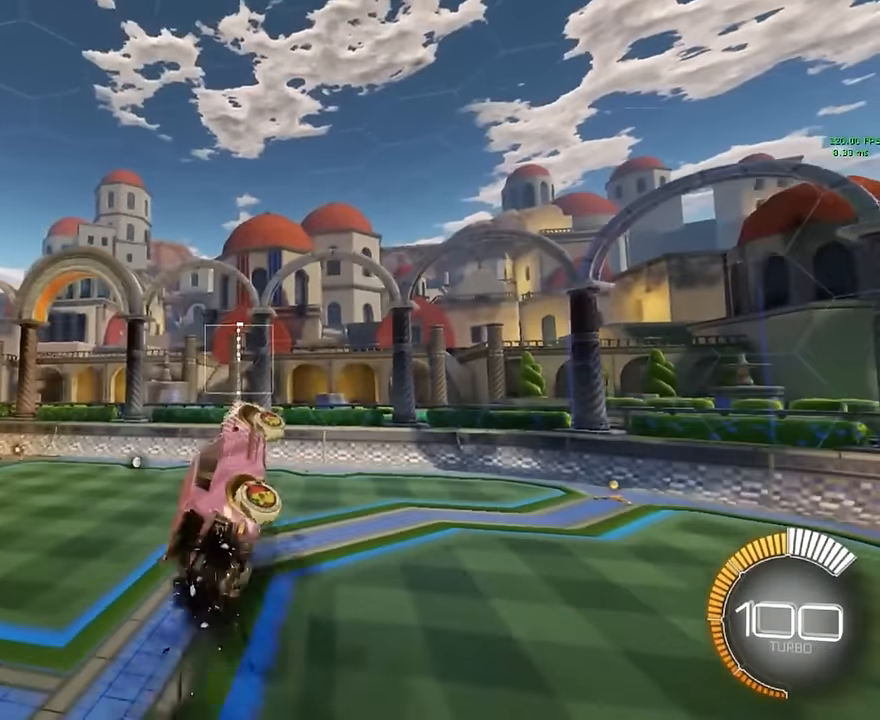
Gameplay with a controller (Xbox layout); each line is a JSON object with the inputs held at the frame after it. "events" lists button and stick changes between this image and that frame as [ms after this image, input, new state], when the widget could be followed in between. Not read: DPAD_DOWN DPAD_LEFT DPAD_RIGHT DPAD_UP L3 R3 SELECT START right_stick.
{"buttons": ["X"], "left_stick": "center", "events": [[250, "L1", "up"], [250, "left_stick", "center"], [375, "L1", "down"], [500, "L1", "up"]]}
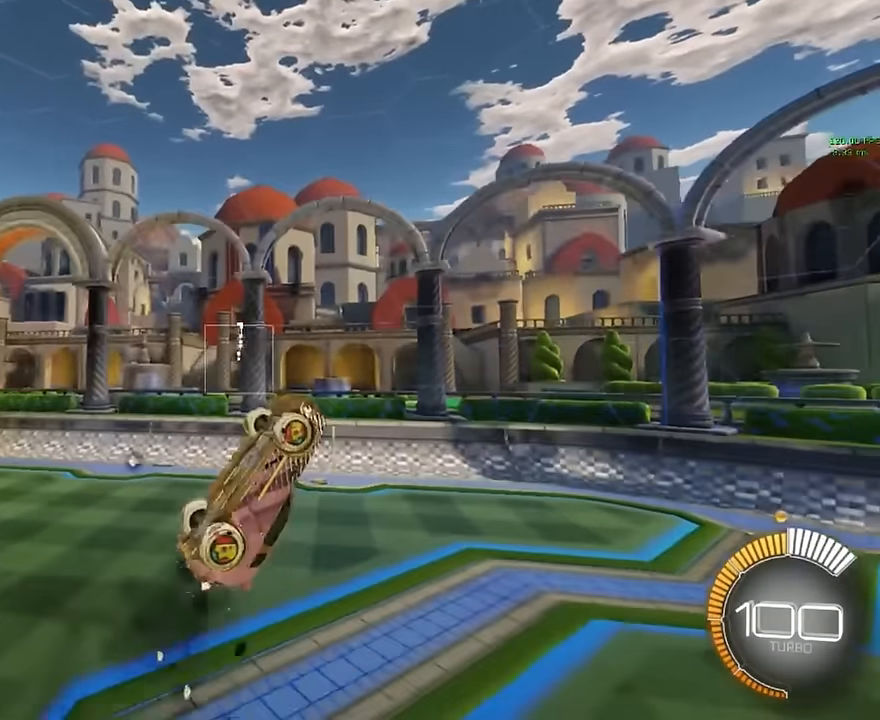
{"buttons": [], "left_stick": "left", "events": [[42, "L1", "down"], [208, "L1", "up"], [250, "L1", "down"], [292, "L1", "up"], [375, "X", "up"], [458, "left_stick", "left"]]}
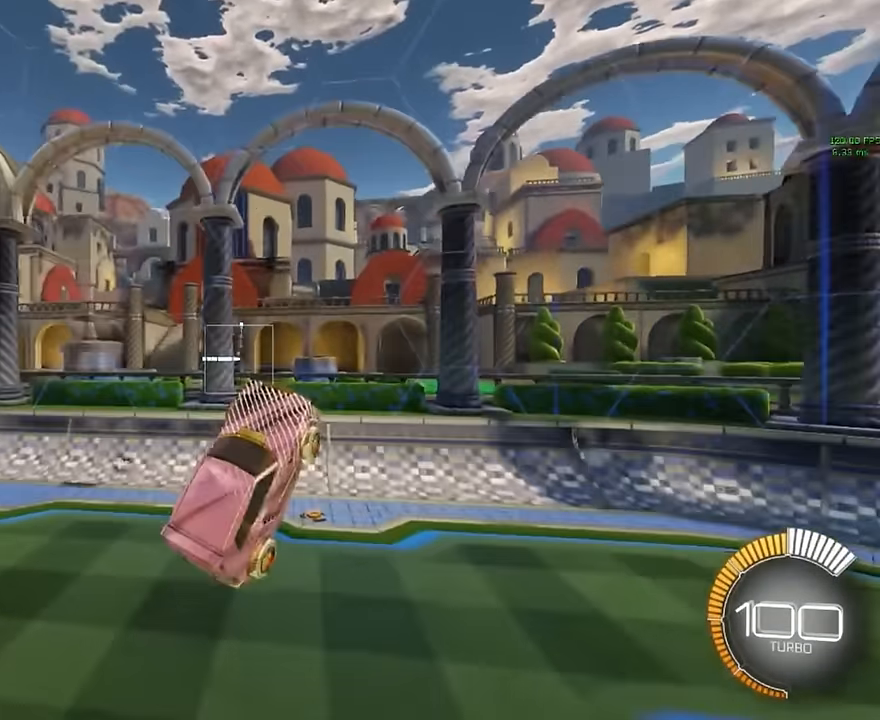
{"buttons": [], "left_stick": "down-left", "events": [[375, "left_stick", "down-left"]]}
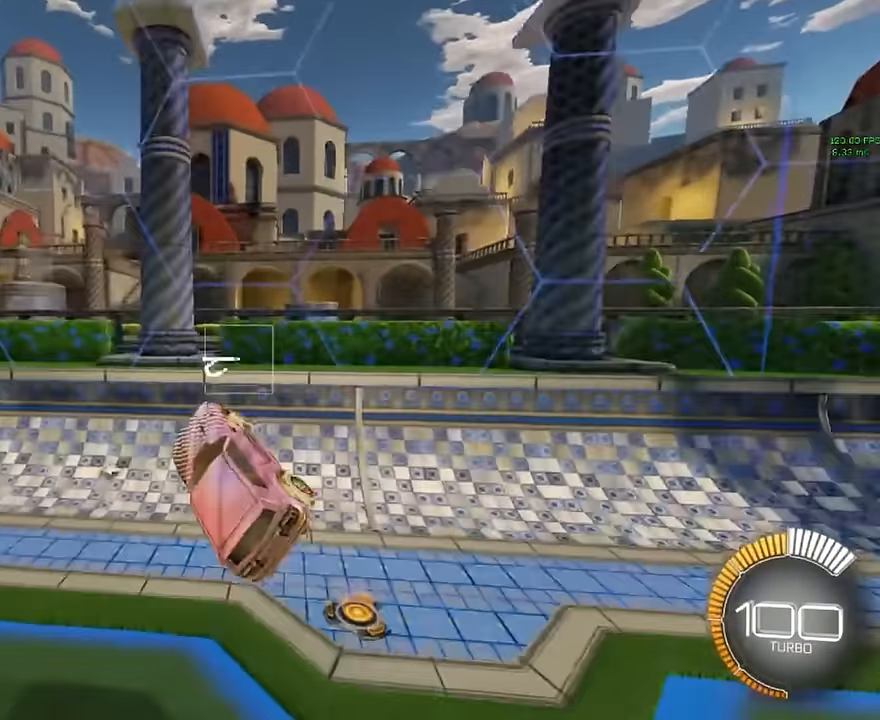
{"buttons": ["L1"], "left_stick": "left", "events": [[42, "left_stick", "center"], [250, "left_stick", "left"], [333, "L1", "down"]]}
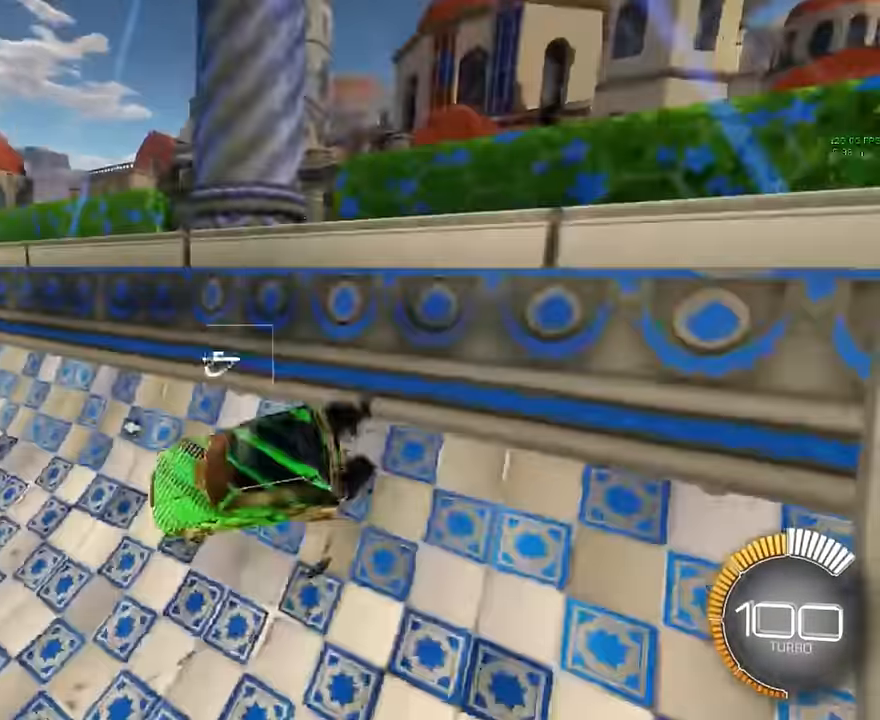
{"buttons": ["L1"], "left_stick": "center", "events": [[208, "left_stick", "center"]]}
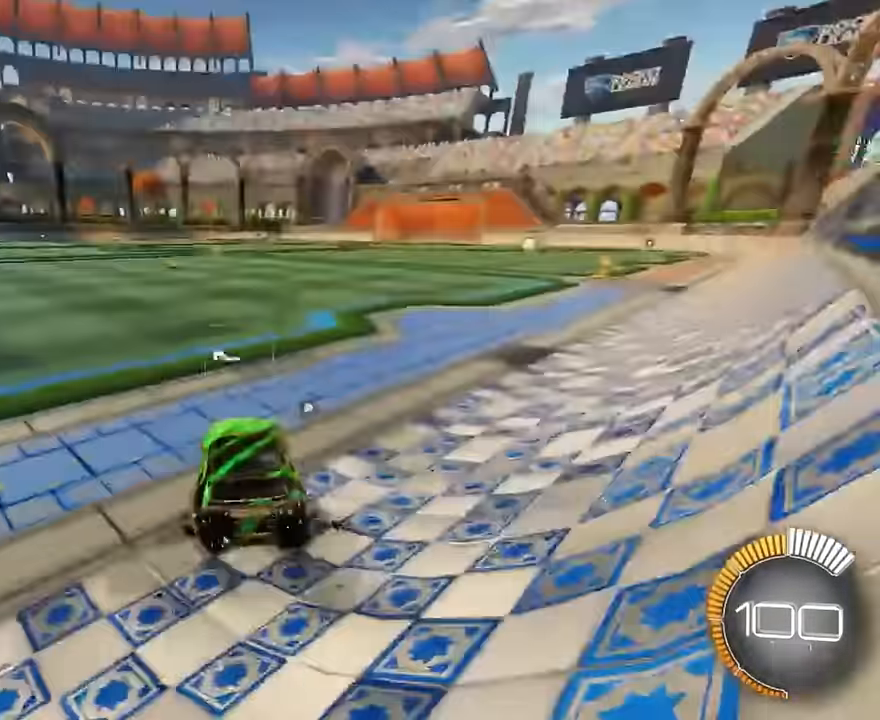
{"buttons": ["A"], "left_stick": "down", "events": [[42, "L1", "up"], [292, "left_stick", "down"], [333, "A", "down"]]}
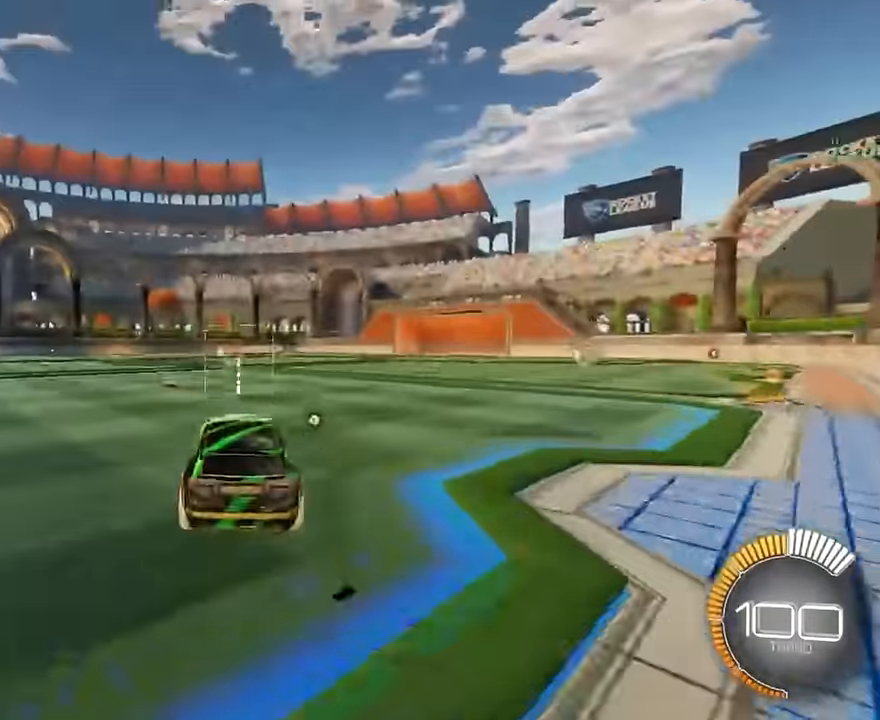
{"buttons": ["X", "L1"], "left_stick": "up-right", "events": [[42, "A", "up"], [42, "left_stick", "center"], [375, "left_stick", "right"], [417, "L1", "down"], [417, "X", "down"], [458, "left_stick", "up-right"]]}
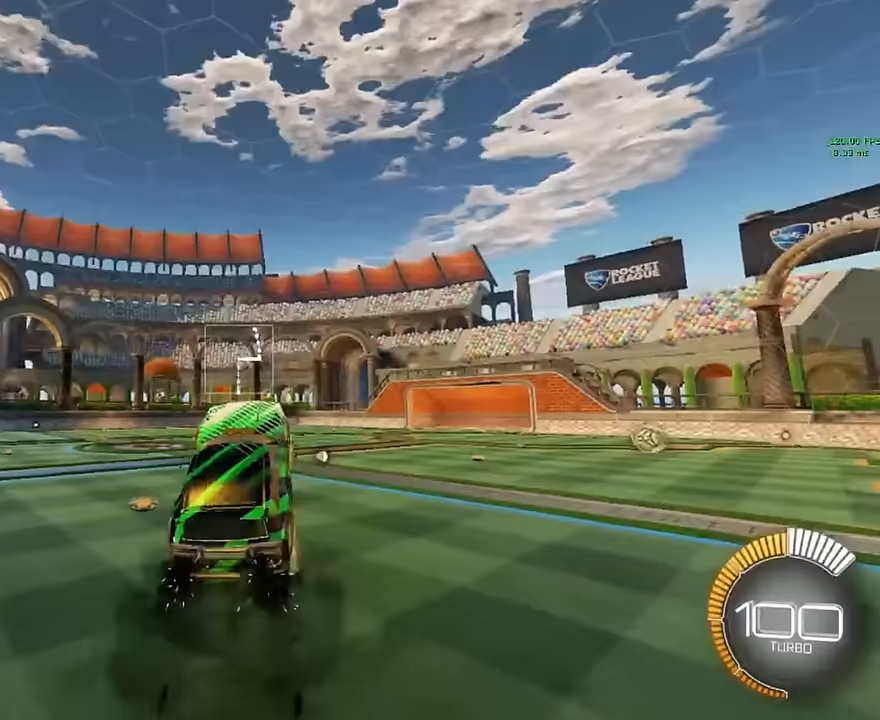
{"buttons": ["X", "L1"], "left_stick": "up-right", "events": []}
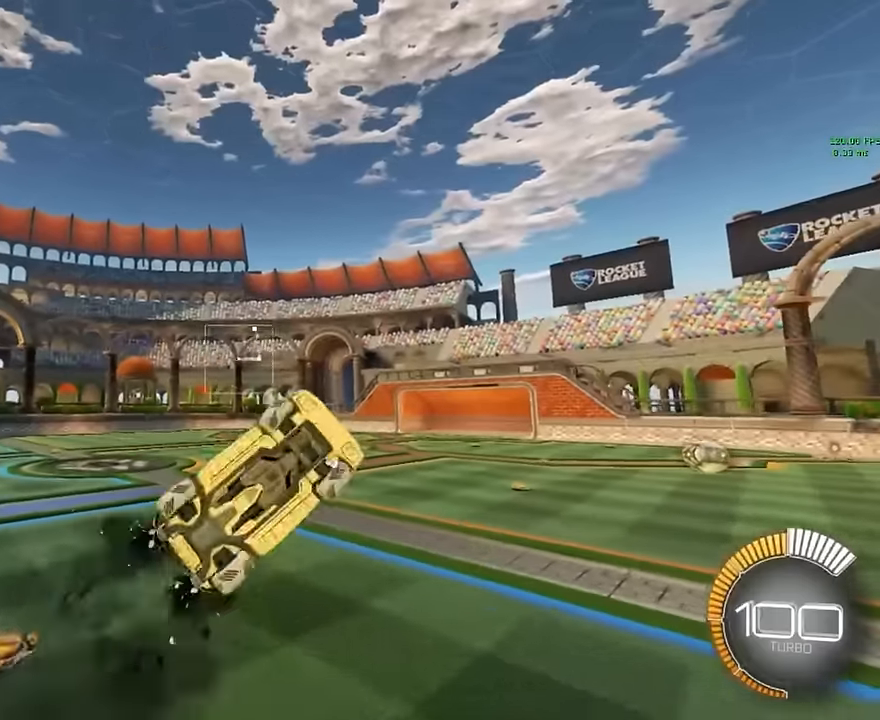
{"buttons": ["X", "L1"], "left_stick": "up-right", "events": []}
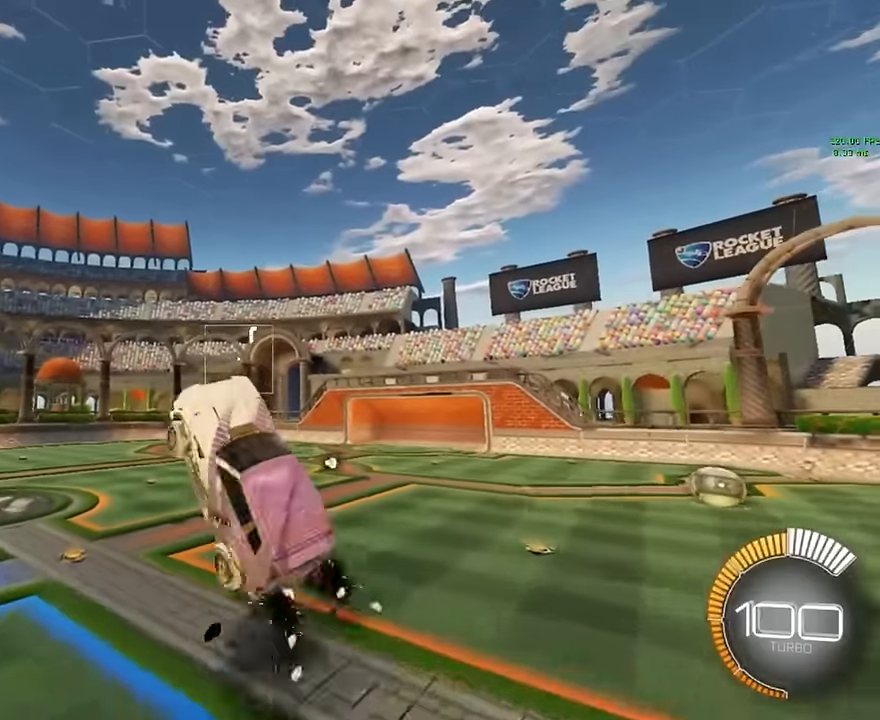
{"buttons": ["X"], "left_stick": "center", "events": [[42, "L1", "up"], [42, "left_stick", "center"], [167, "L1", "down"], [292, "L1", "up"], [375, "L1", "down"], [458, "L1", "up"]]}
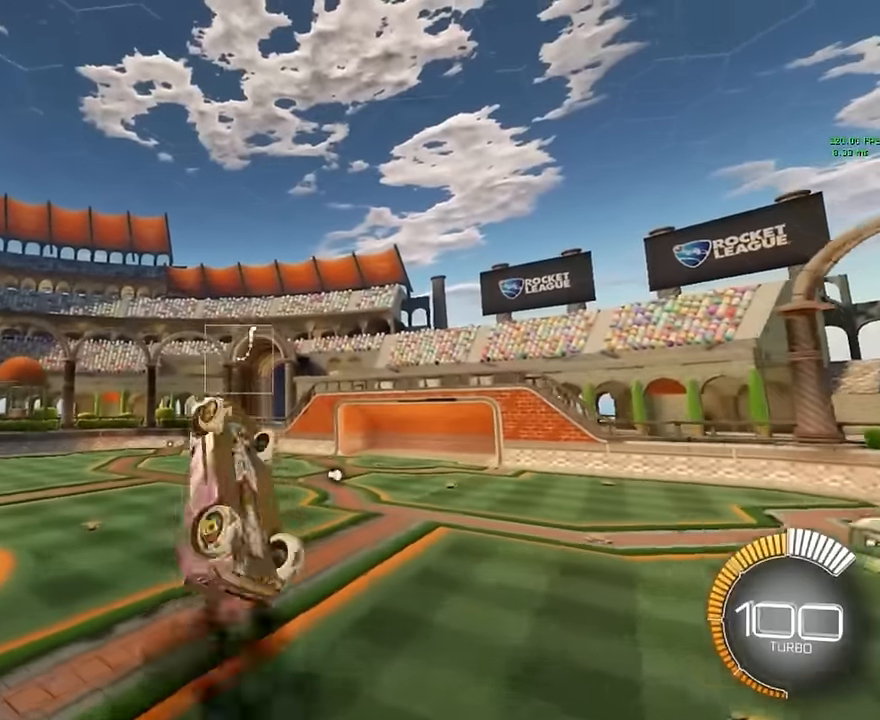
{"buttons": ["X", "L1"], "left_stick": "center", "events": [[42, "L1", "down"], [125, "L1", "up"], [208, "L1", "down"], [292, "L1", "up"], [417, "L1", "down"]]}
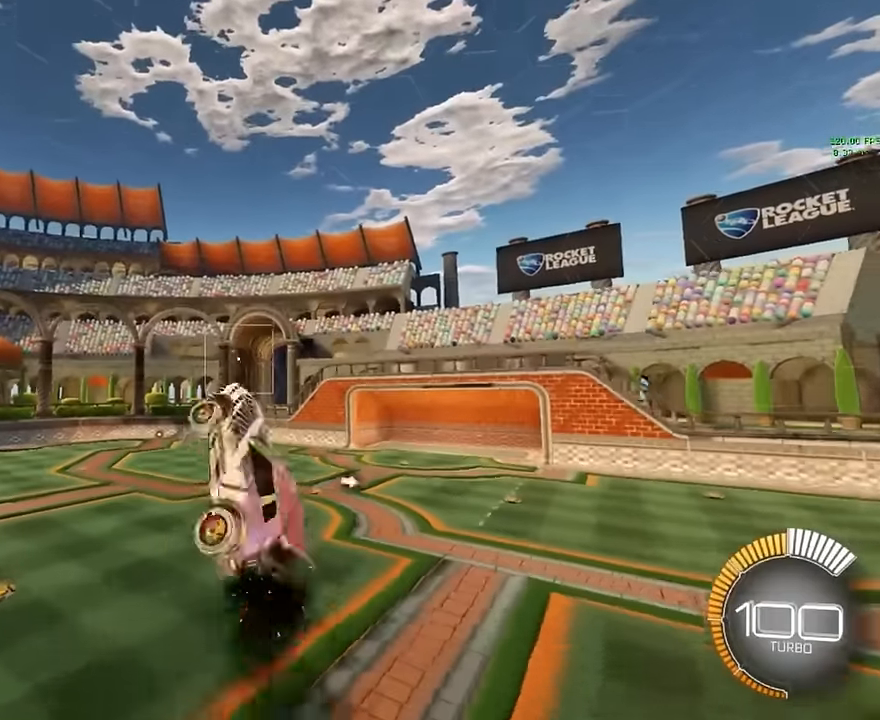
{"buttons": ["X", "L1"], "left_stick": "down", "events": [[42, "L1", "up"], [125, "L1", "down"], [125, "left_stick", "down"]]}
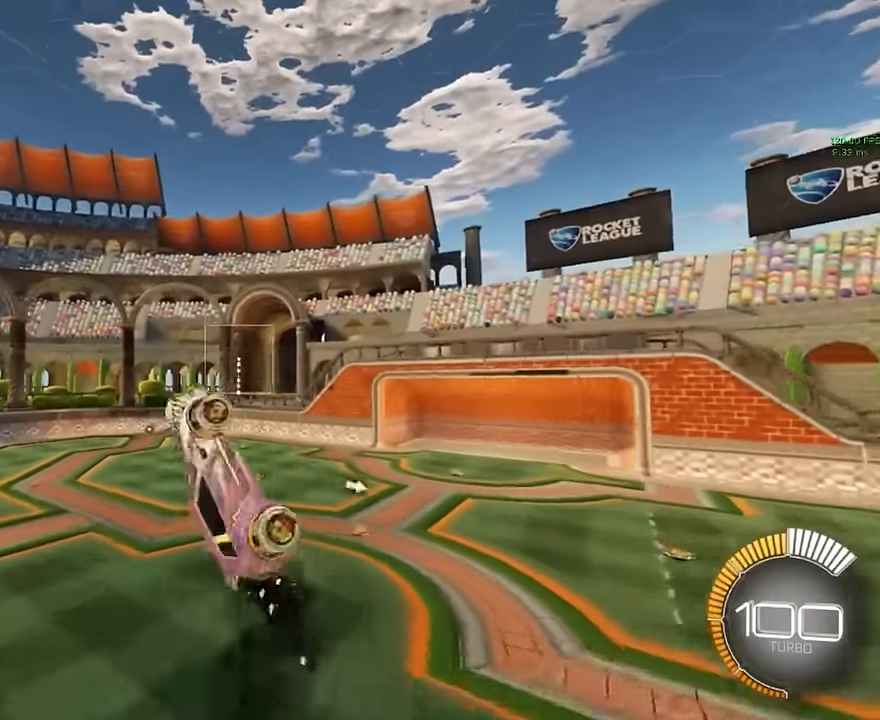
{"buttons": ["X", "L1"], "left_stick": "down", "events": []}
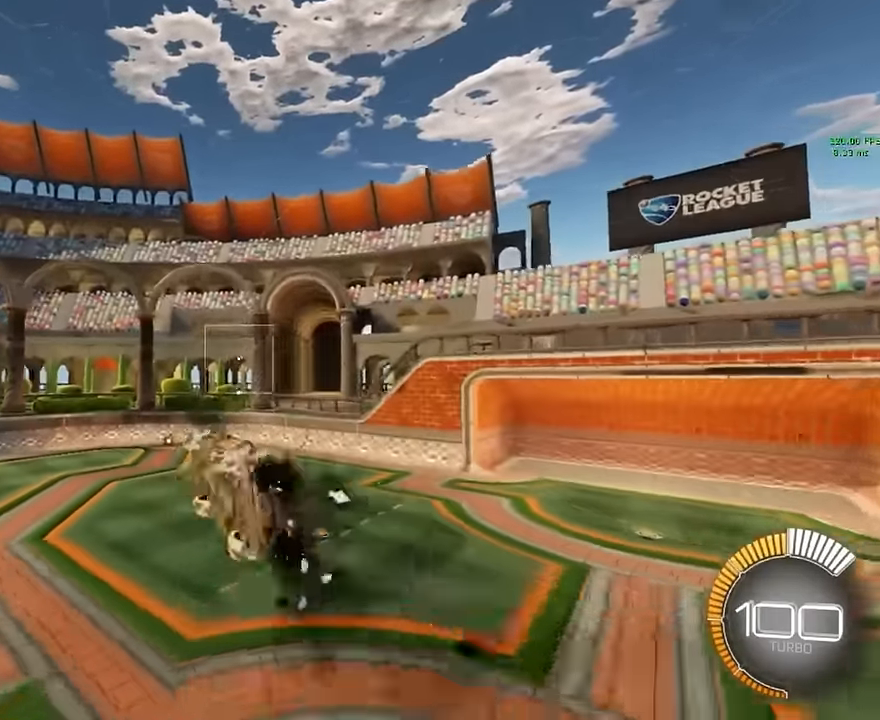
{"buttons": [], "left_stick": "center", "events": [[208, "left_stick", "center"], [250, "L1", "up"], [333, "X", "up"]]}
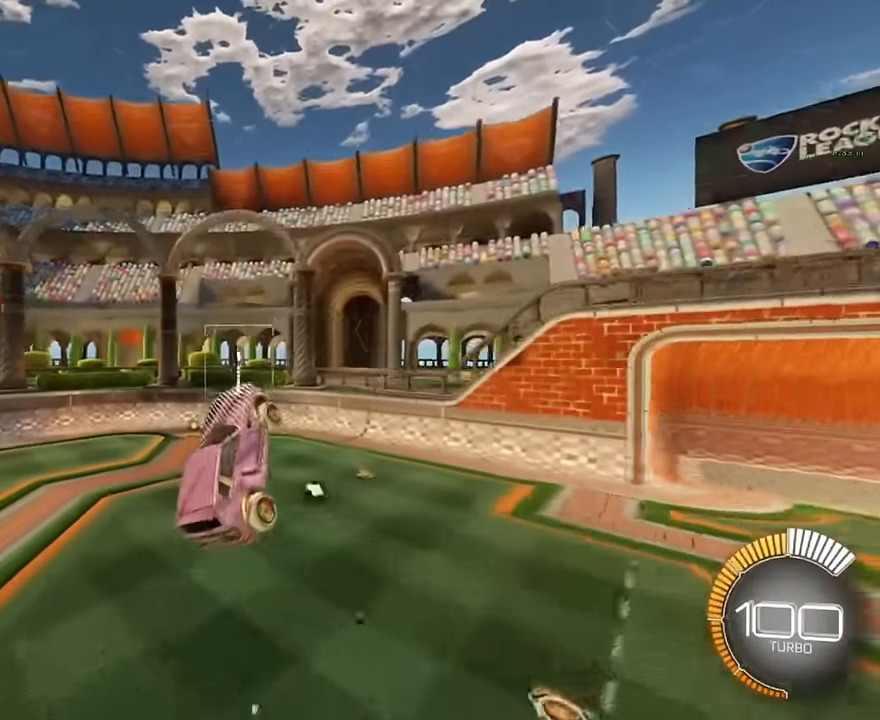
{"buttons": [], "left_stick": "up-right", "events": [[42, "left_stick", "up"], [292, "R1", "down"], [292, "left_stick", "up-right"], [458, "R1", "up"]]}
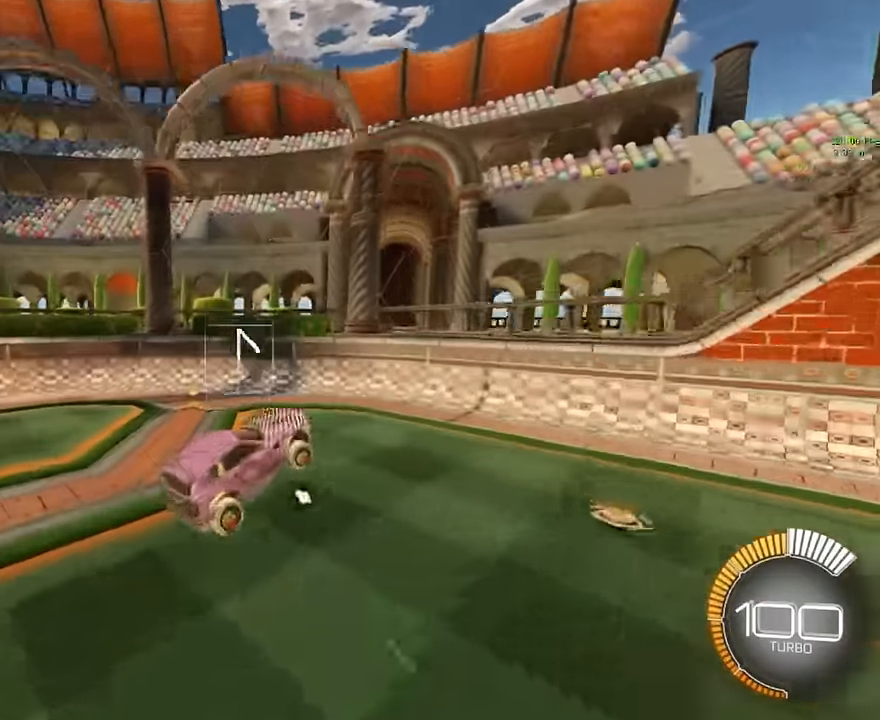
{"buttons": ["L1", "R2"], "left_stick": "right", "events": [[42, "left_stick", "right"], [292, "R2", "down"], [375, "L1", "down"]]}
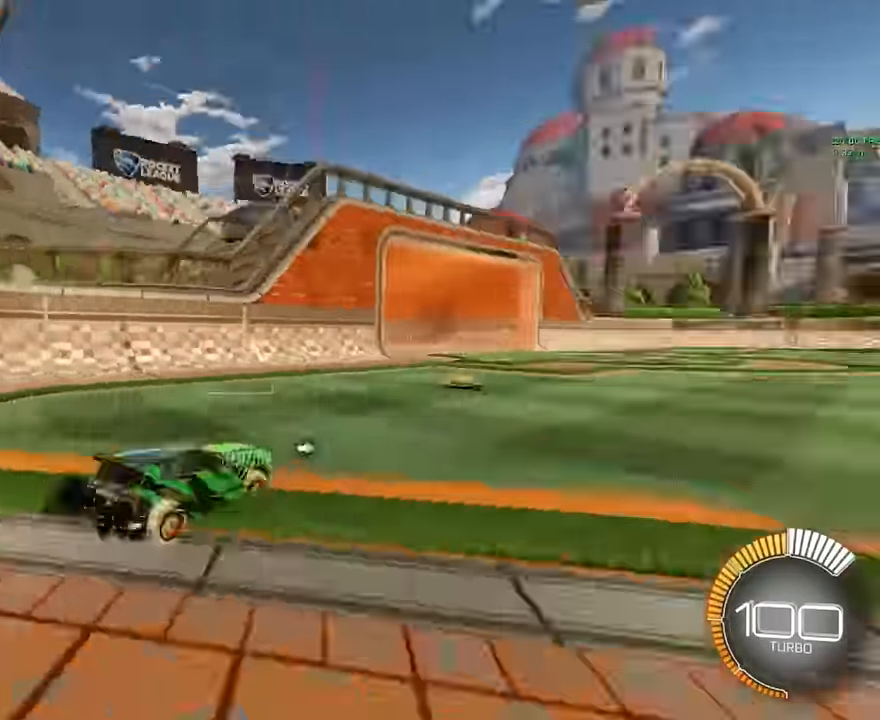
{"buttons": ["R2"], "left_stick": "right", "events": [[500, "L1", "up"]]}
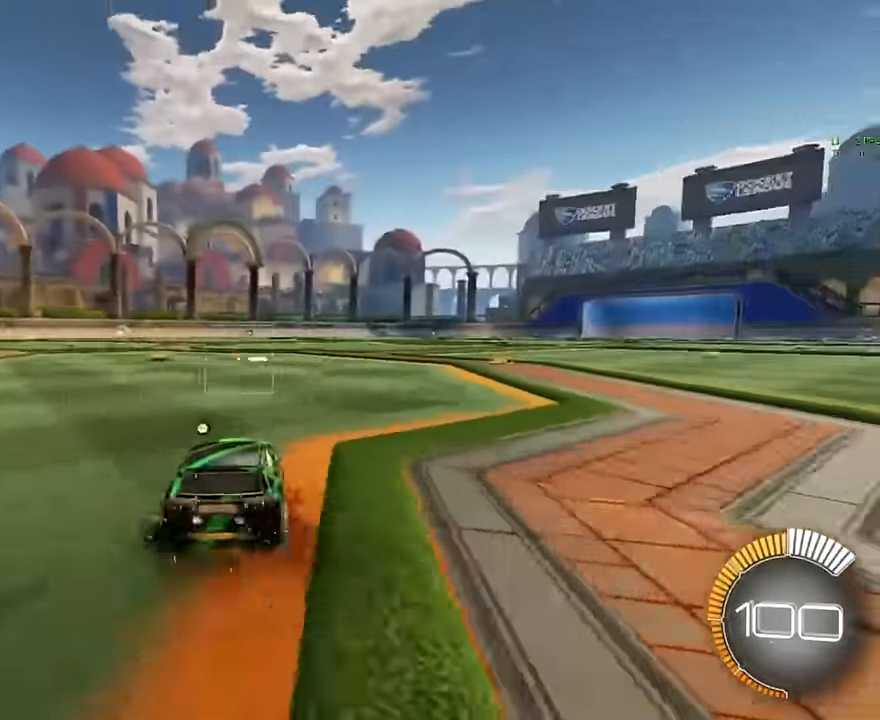
{"buttons": ["A"], "left_stick": "down", "events": [[42, "R2", "up"], [42, "left_stick", "center"], [292, "left_stick", "down"], [375, "A", "down"]]}
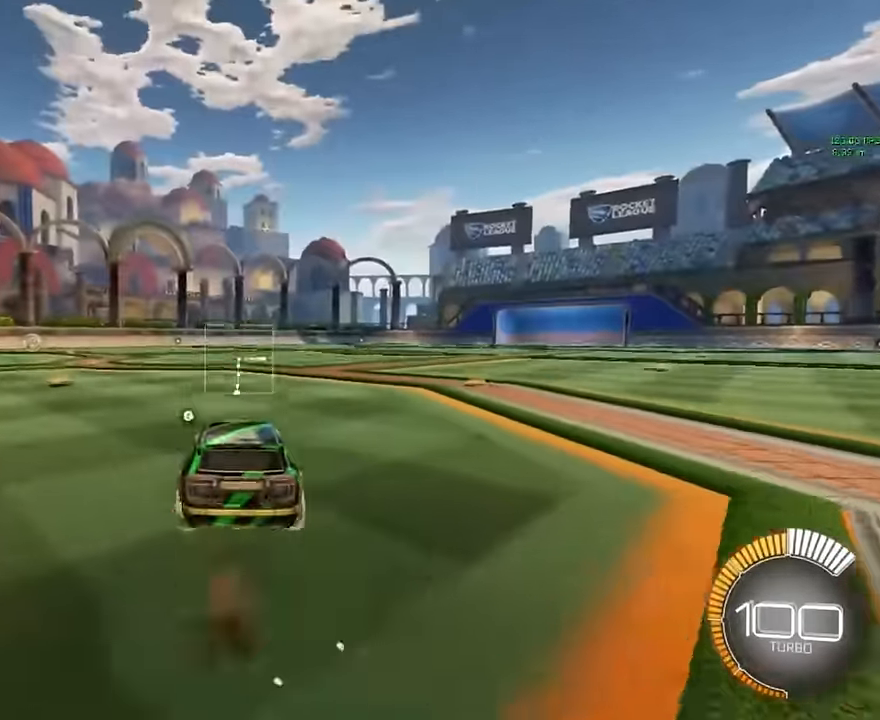
{"buttons": [], "left_stick": "right", "events": [[125, "A", "up"], [125, "left_stick", "center"], [500, "left_stick", "right"]]}
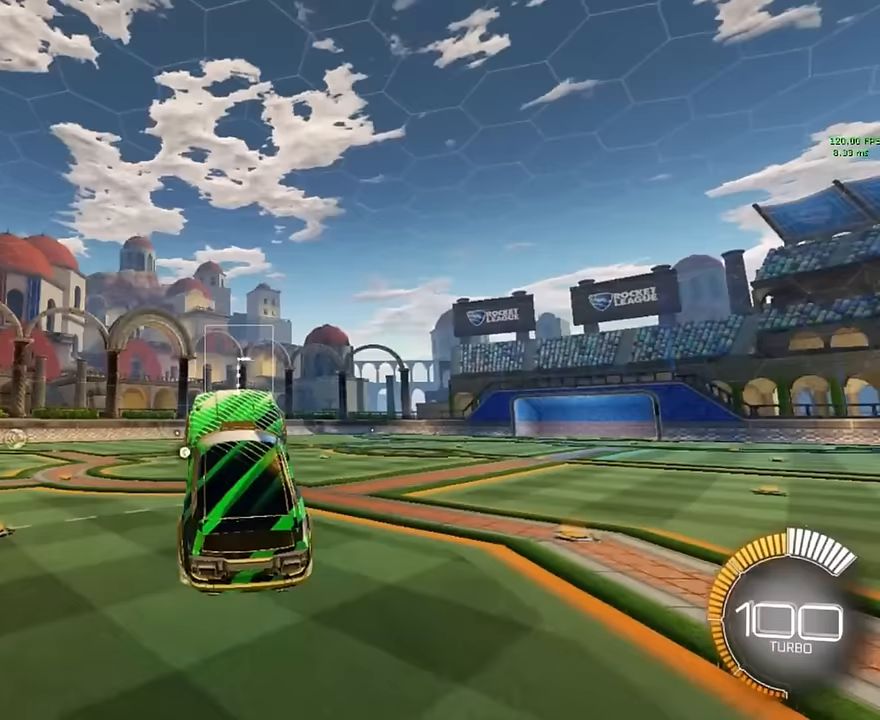
{"buttons": ["X", "L1"], "left_stick": "down-left", "events": [[83, "L1", "down"], [83, "X", "down"], [375, "left_stick", "down"], [500, "left_stick", "down-left"]]}
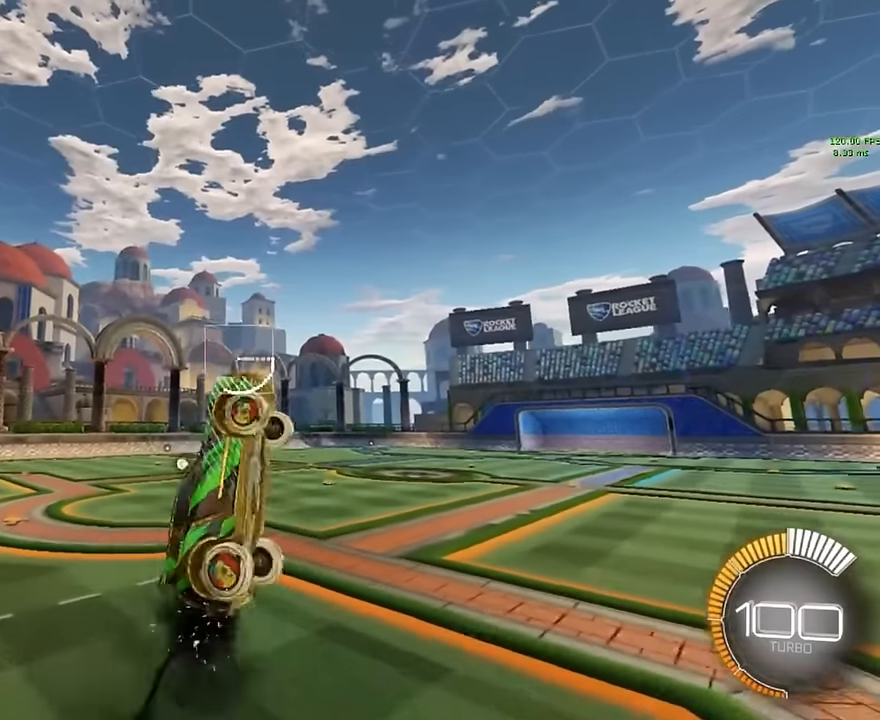
{"buttons": ["X", "L1"], "left_stick": "right", "events": [[125, "left_stick", "left"], [292, "left_stick", "up"], [500, "left_stick", "right"]]}
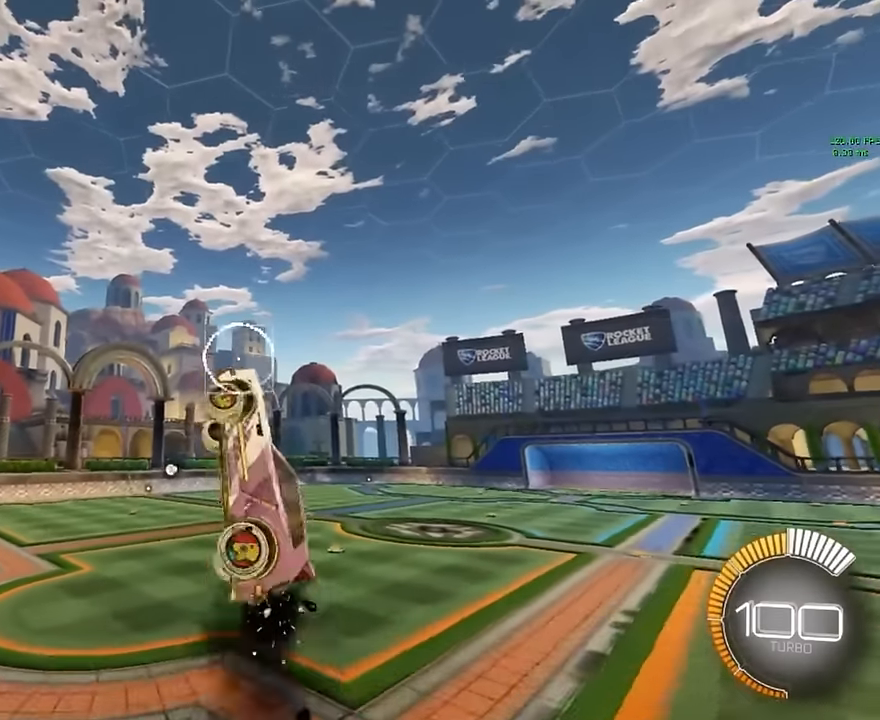
{"buttons": ["X"], "left_stick": "center", "events": [[208, "L1", "up"], [208, "left_stick", "center"]]}
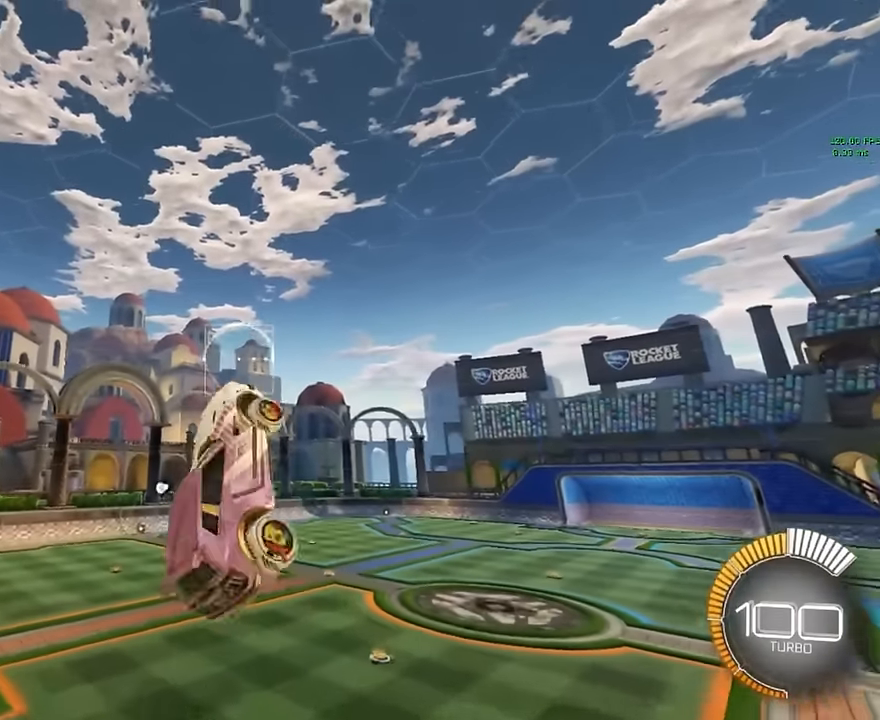
{"buttons": ["X"], "left_stick": "center", "events": []}
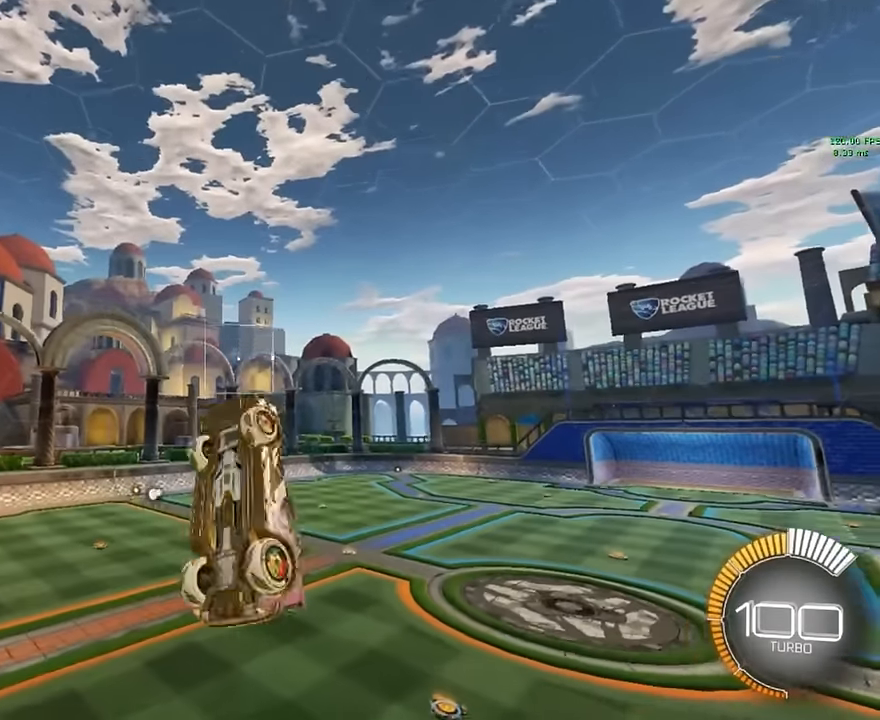
{"buttons": ["X", "L1"], "left_stick": "down-left", "events": [[208, "left_stick", "down-right"], [250, "L1", "down"], [458, "left_stick", "down-left"]]}
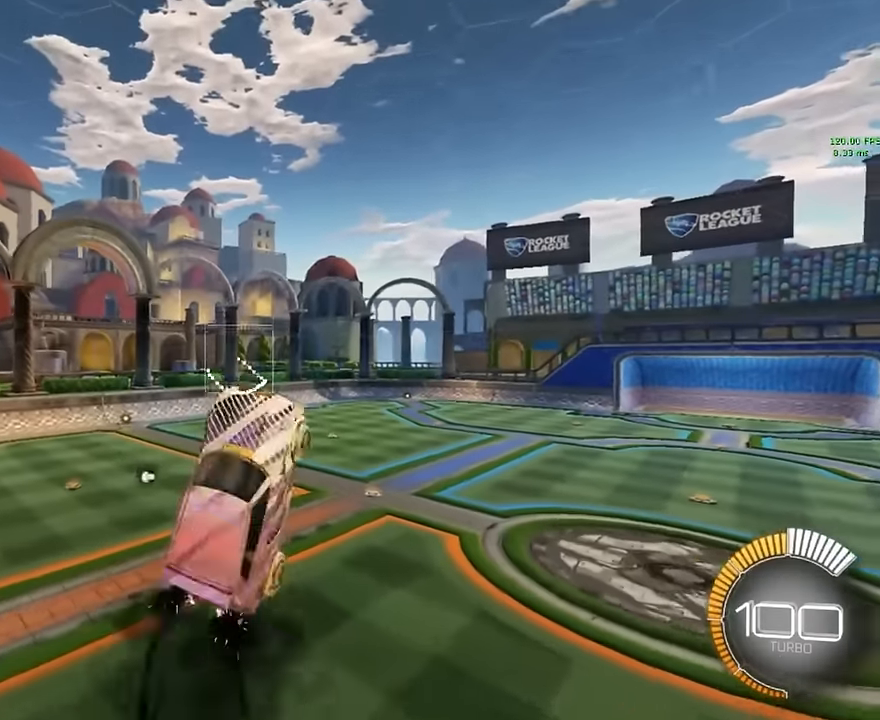
{"buttons": ["X", "L1"], "left_stick": "down-left", "events": [[125, "left_stick", "up"], [292, "left_stick", "right"], [458, "left_stick", "down-left"]]}
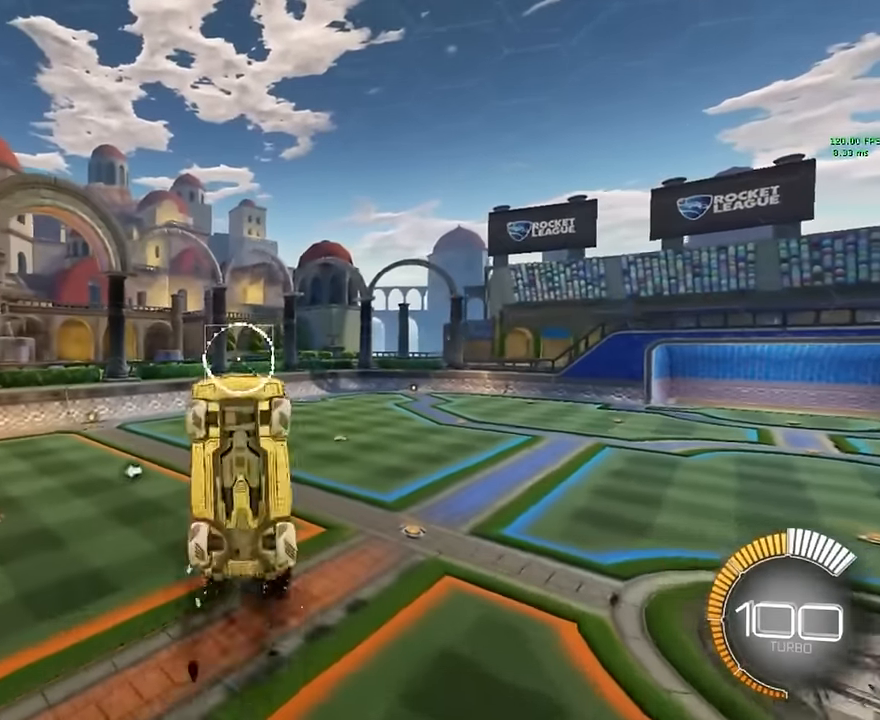
{"buttons": ["X", "L1"], "left_stick": "right", "events": [[42, "left_stick", "left"], [208, "left_stick", "up"], [375, "left_stick", "right"]]}
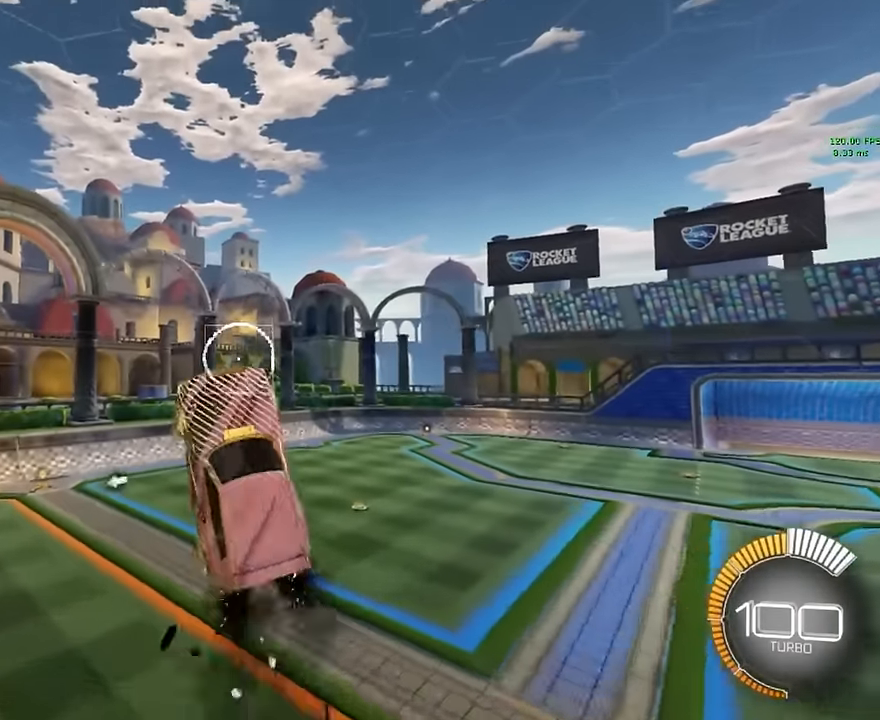
{"buttons": ["X", "L1"], "left_stick": "right", "events": []}